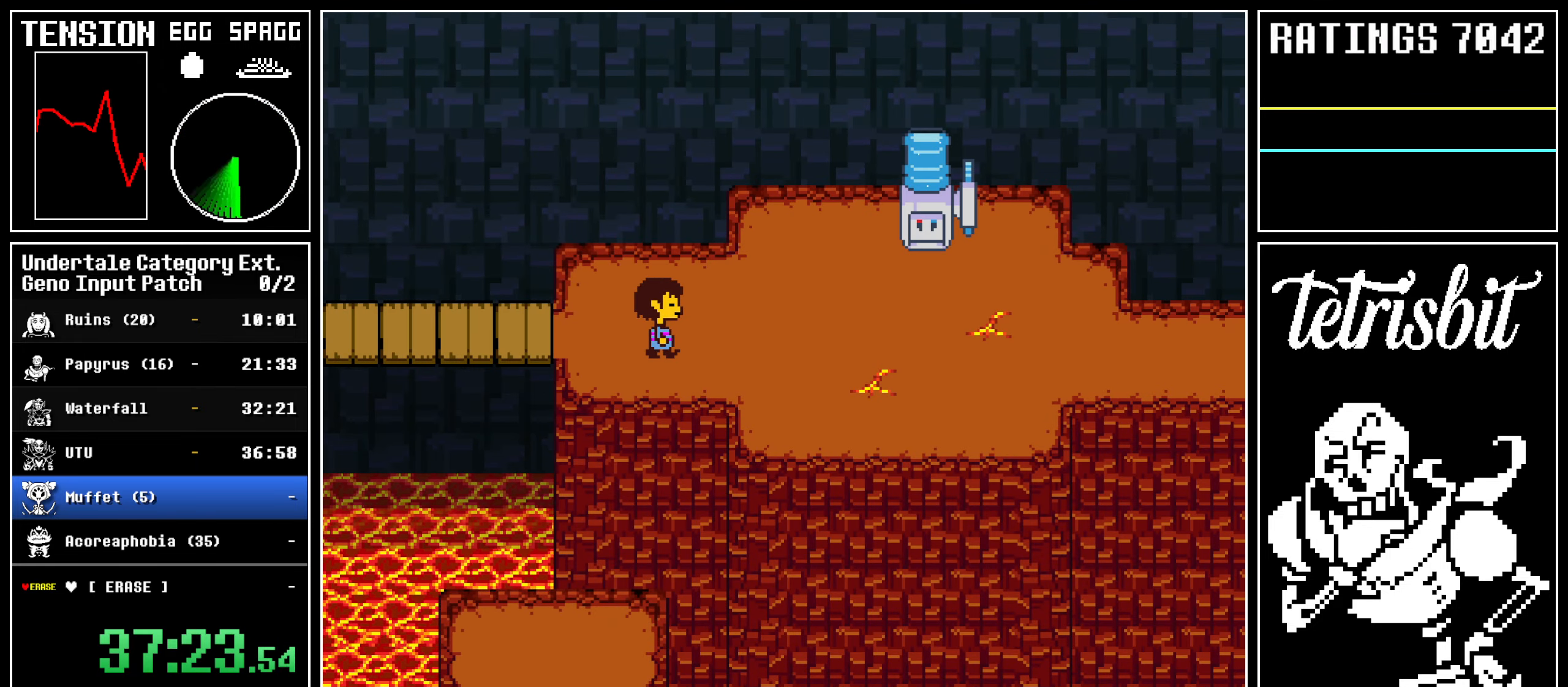
Gameplay with keyboard; each line is a JSON object with the keys held at the frame after it. "events" lists presses ("down") and releases ("up") of "alt", "c", "ctrl", "down", "left", "return", "right", "shift", "space", "up", "x" and "z" between this image and that frame as [ms after this image, input, new state], when the widget could be followed in between. No other keys are recorded. Mouse input is not recorded.
{"keys": ["right"], "events": []}
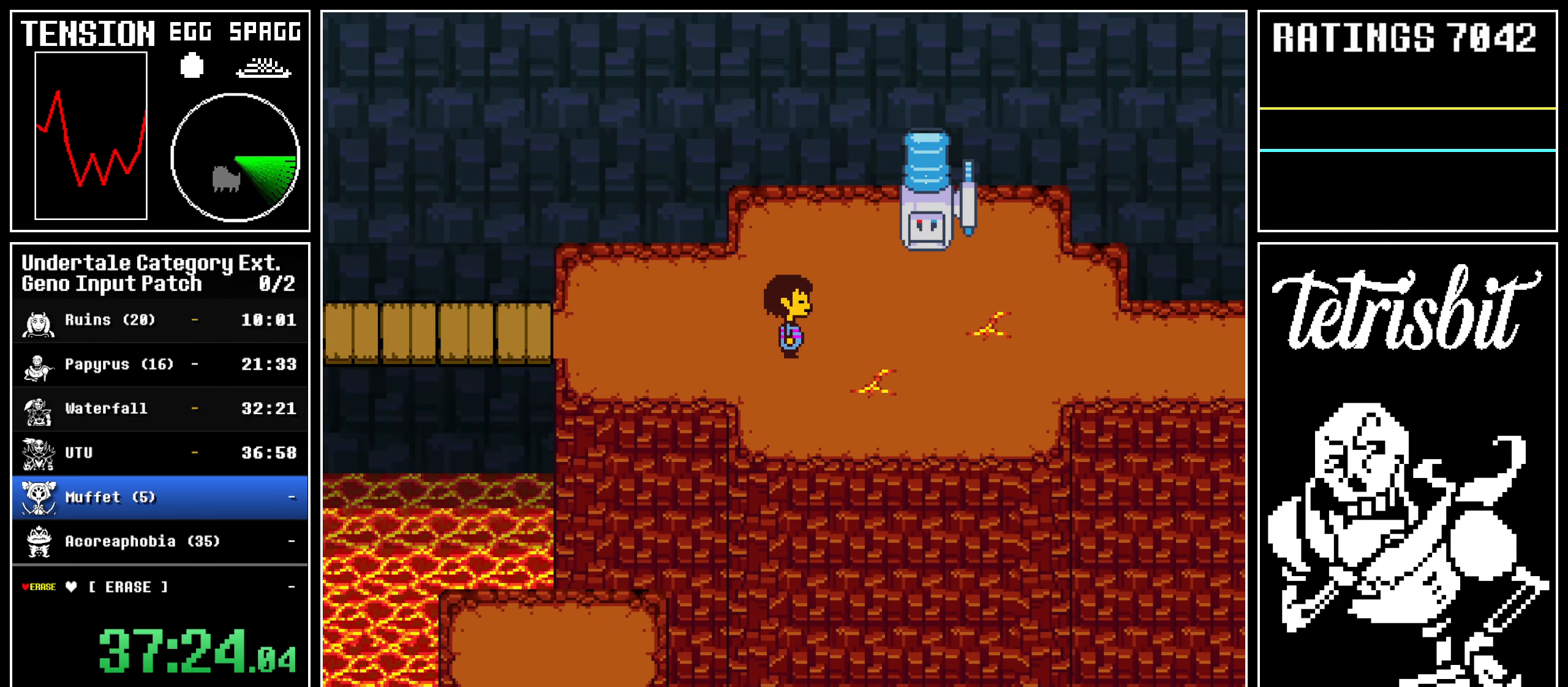
{"keys": ["right"], "events": []}
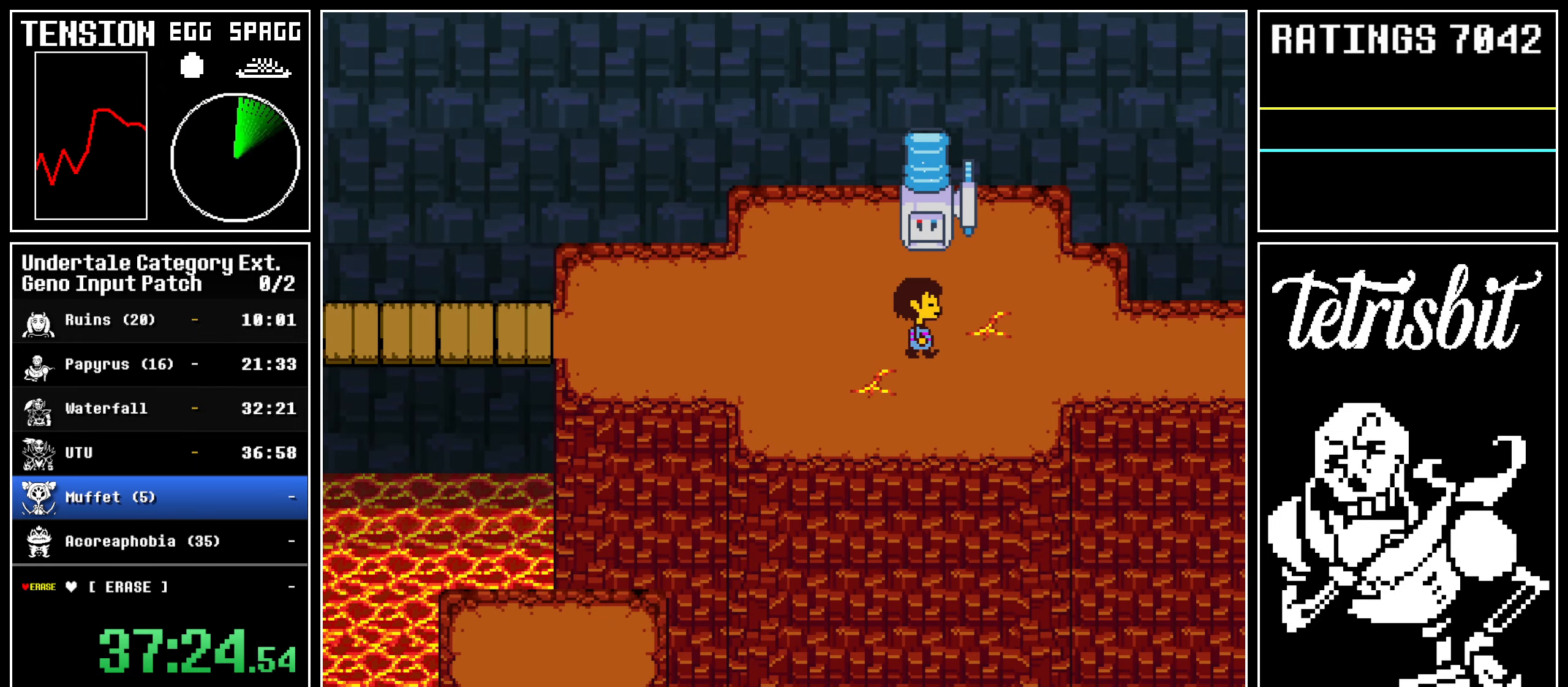
{"keys": ["right"], "events": []}
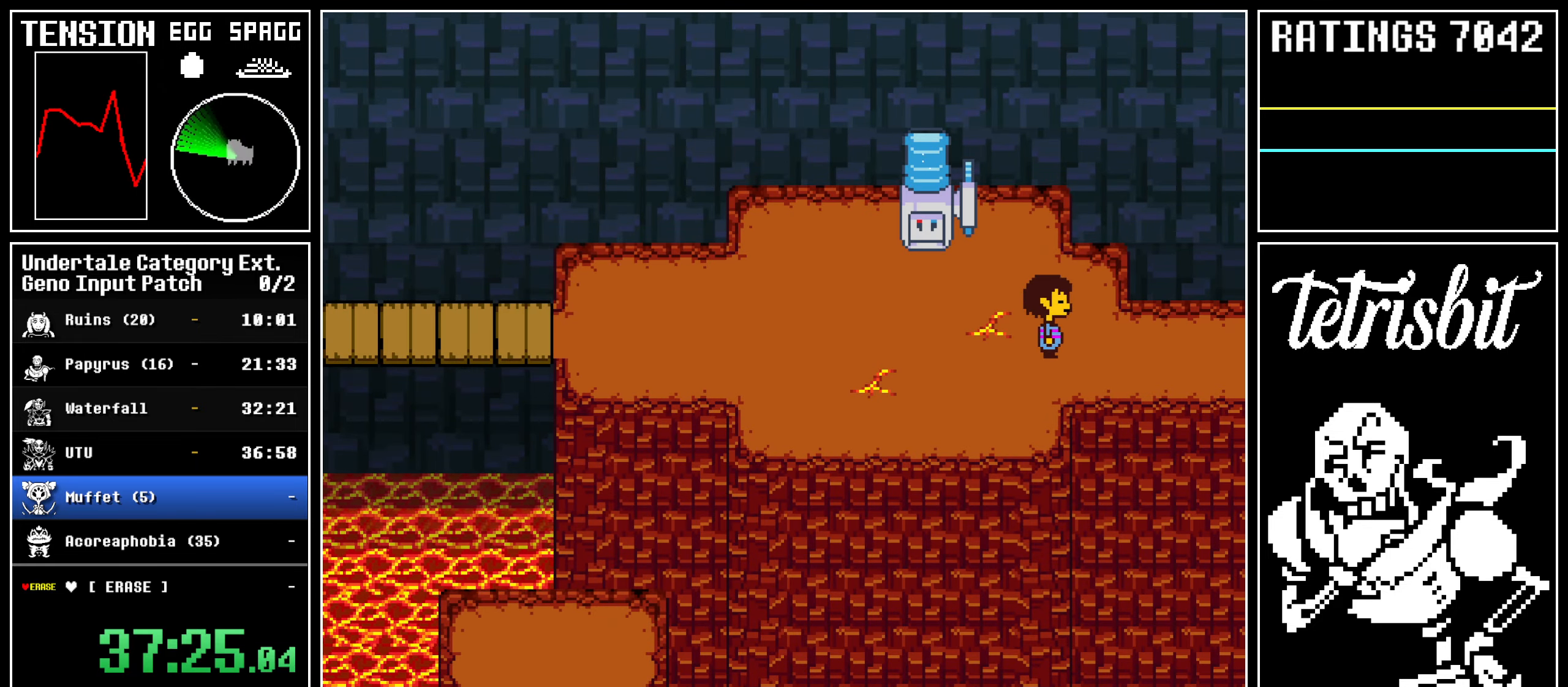
{"keys": ["down", "right"], "events": [[217, "down", "down"], [217, "up", "down"], [317, "up", "up"]]}
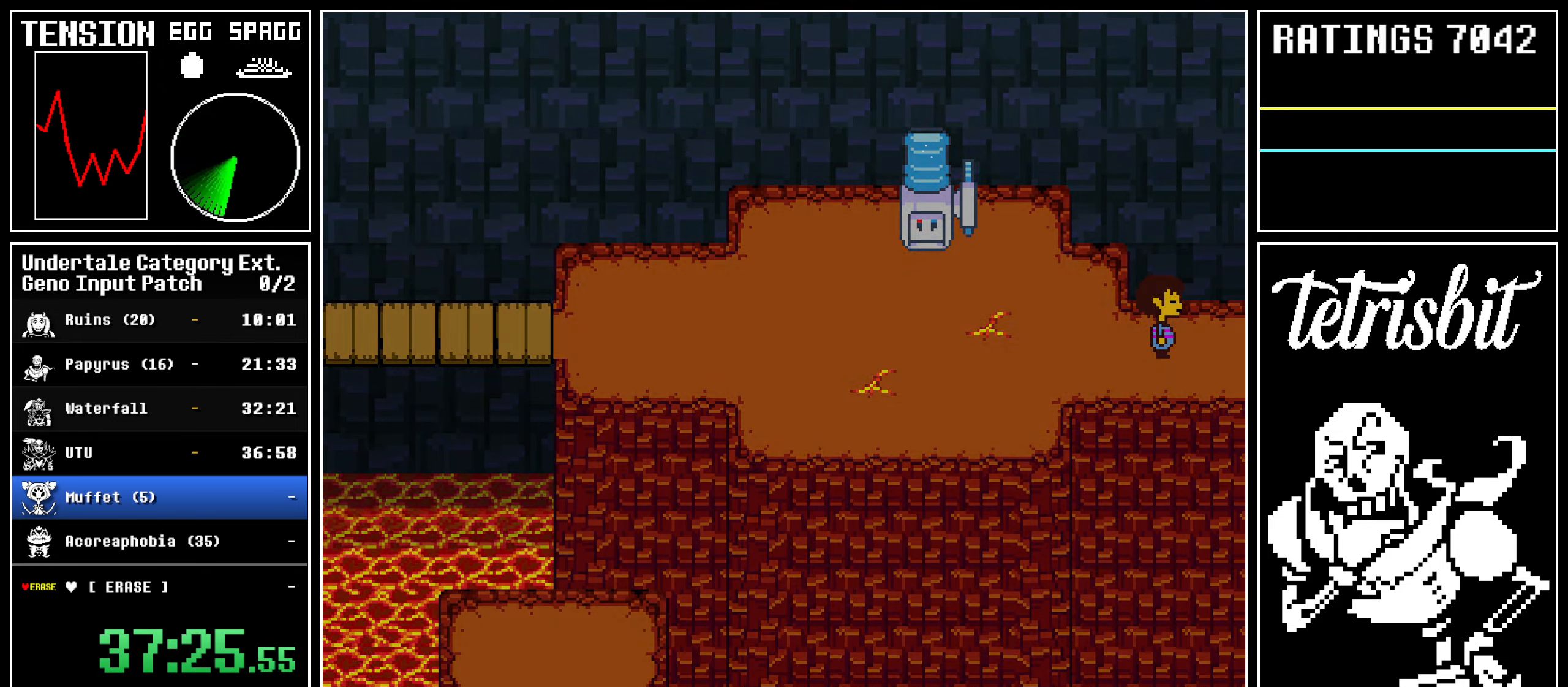
{"keys": ["down", "right", "up"], "events": [[34, "down", "up"], [500, "down", "down"], [500, "up", "down"]]}
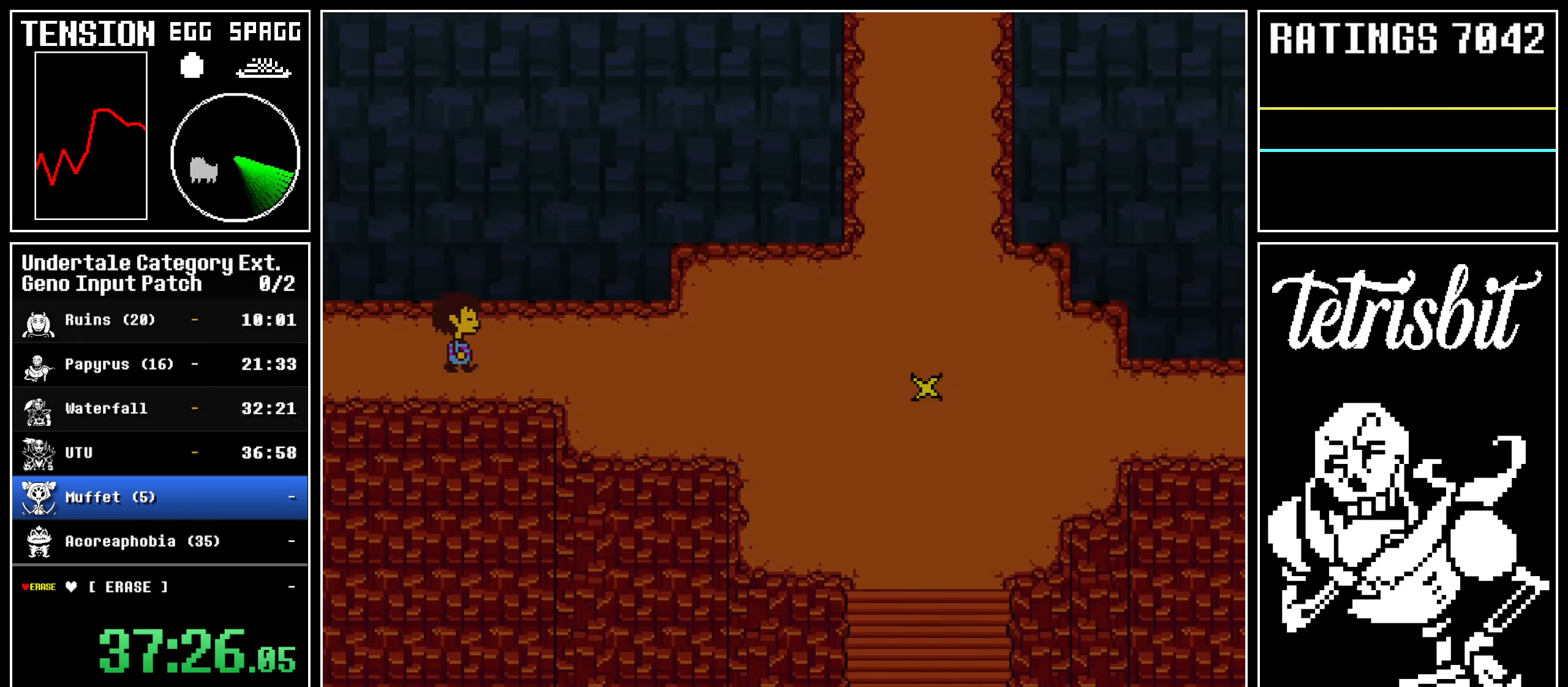
{"keys": ["down", "right", "up"], "events": []}
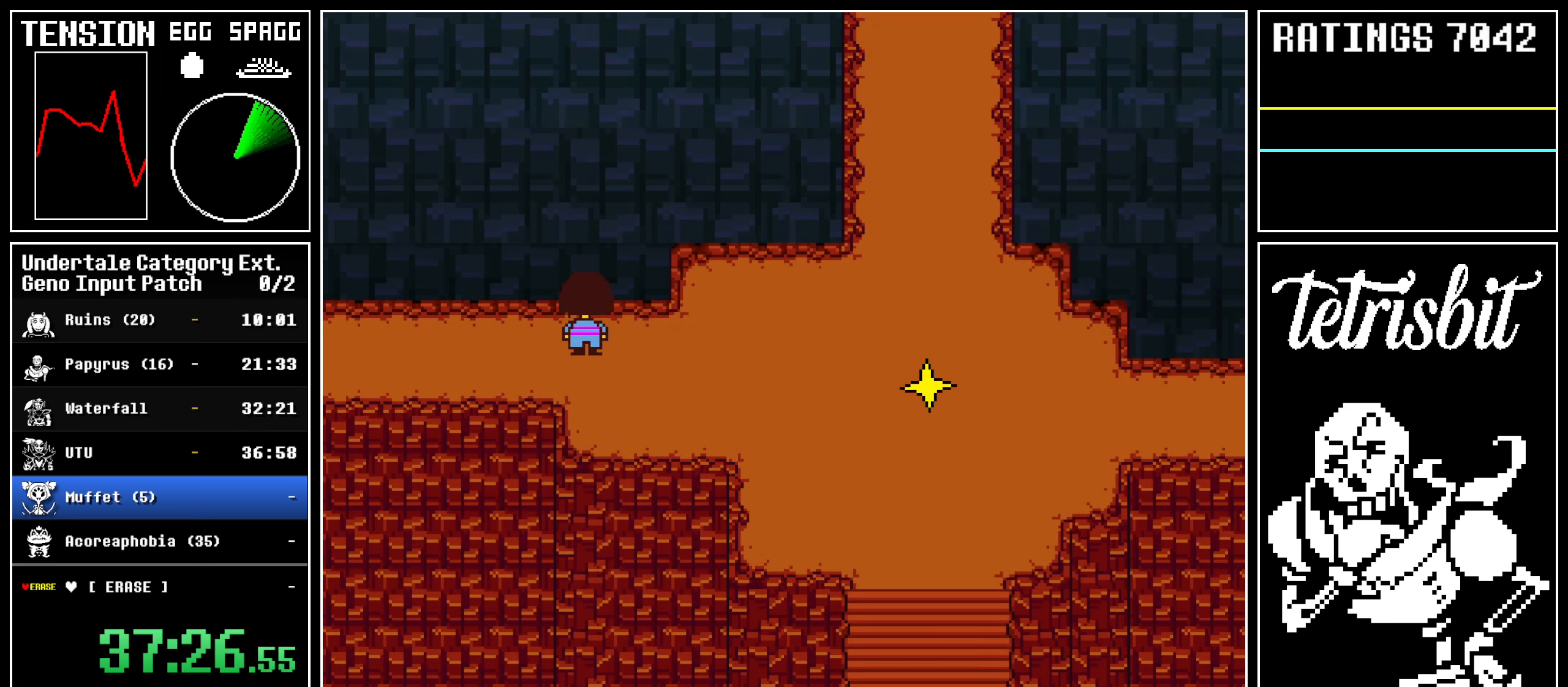
{"keys": ["down", "right"], "events": [[267, "up", "up"]]}
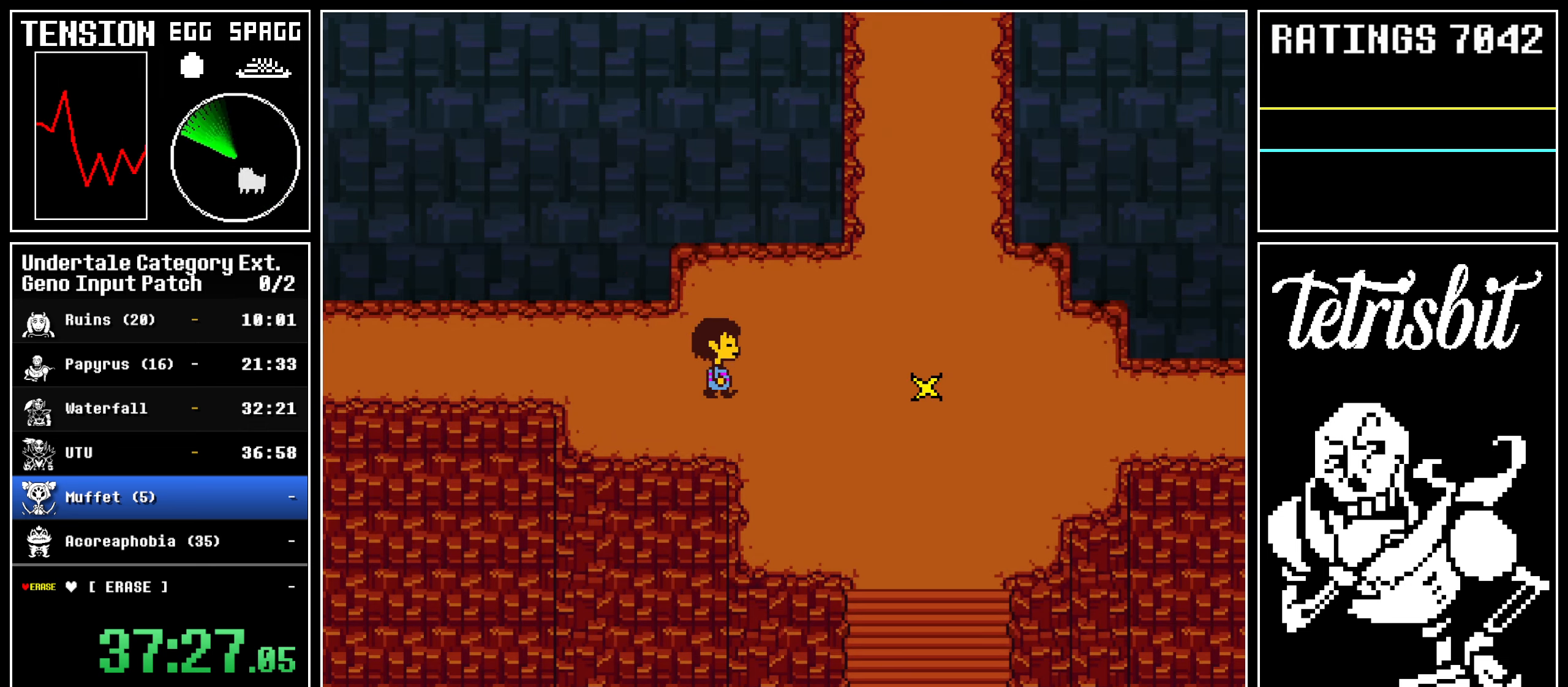
{"keys": ["right"], "events": [[234, "down", "up"]]}
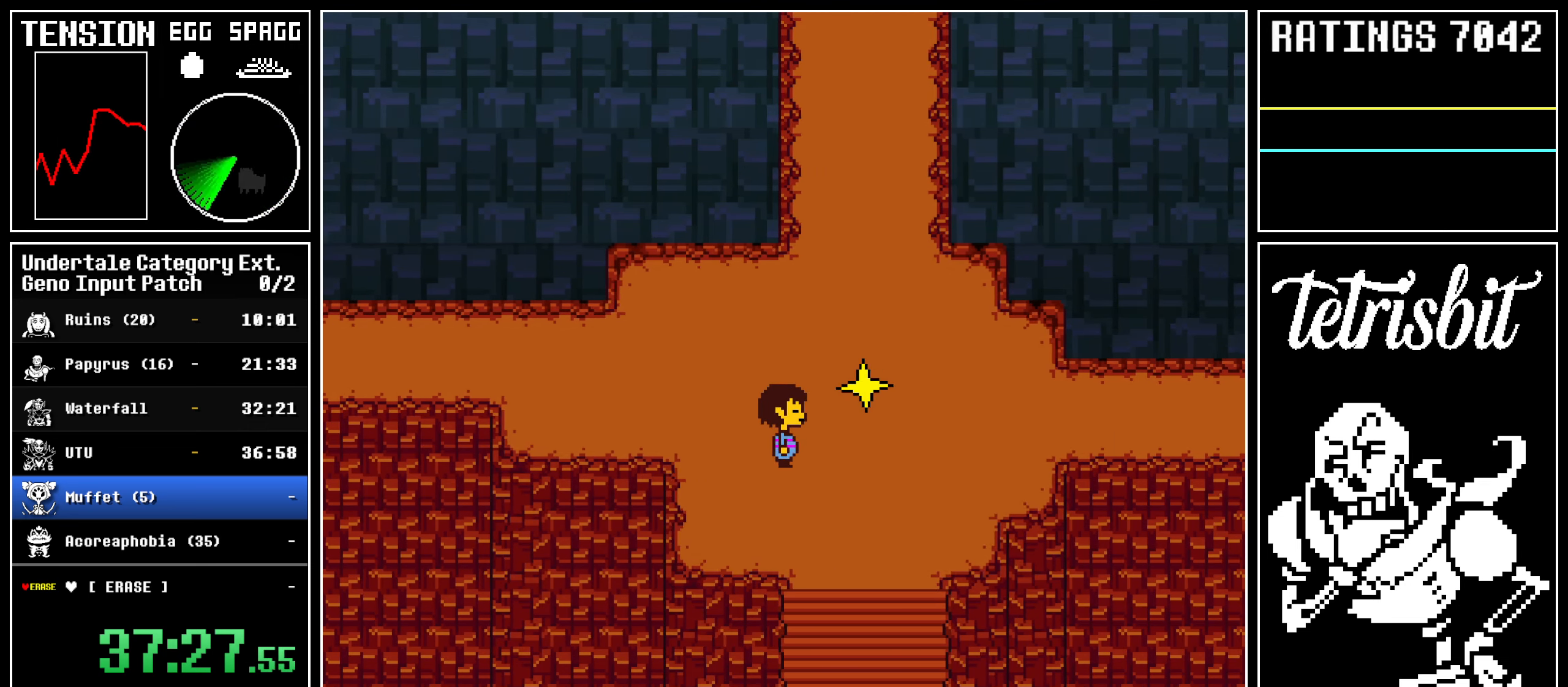
{"keys": ["right"], "events": []}
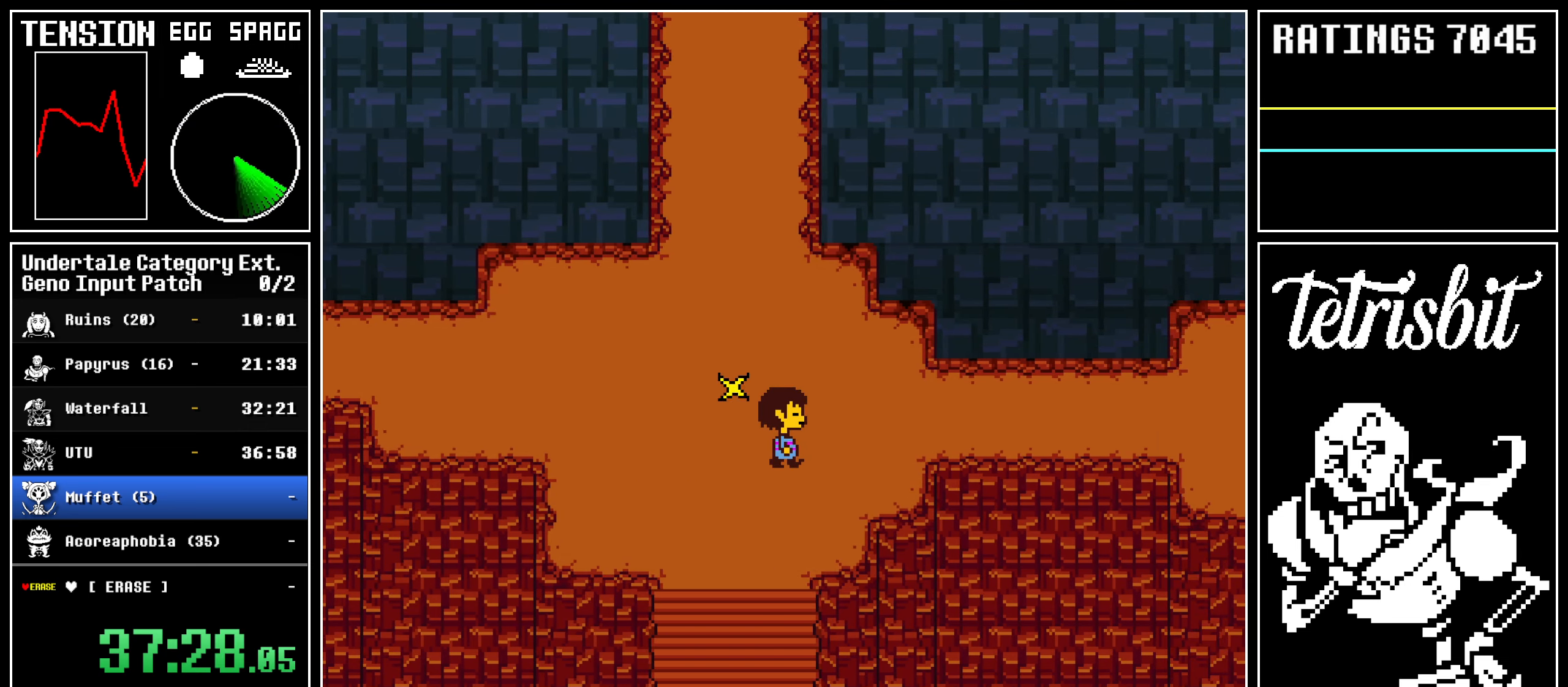
{"keys": ["right"], "events": [[117, "up", "down"], [250, "up", "up"]]}
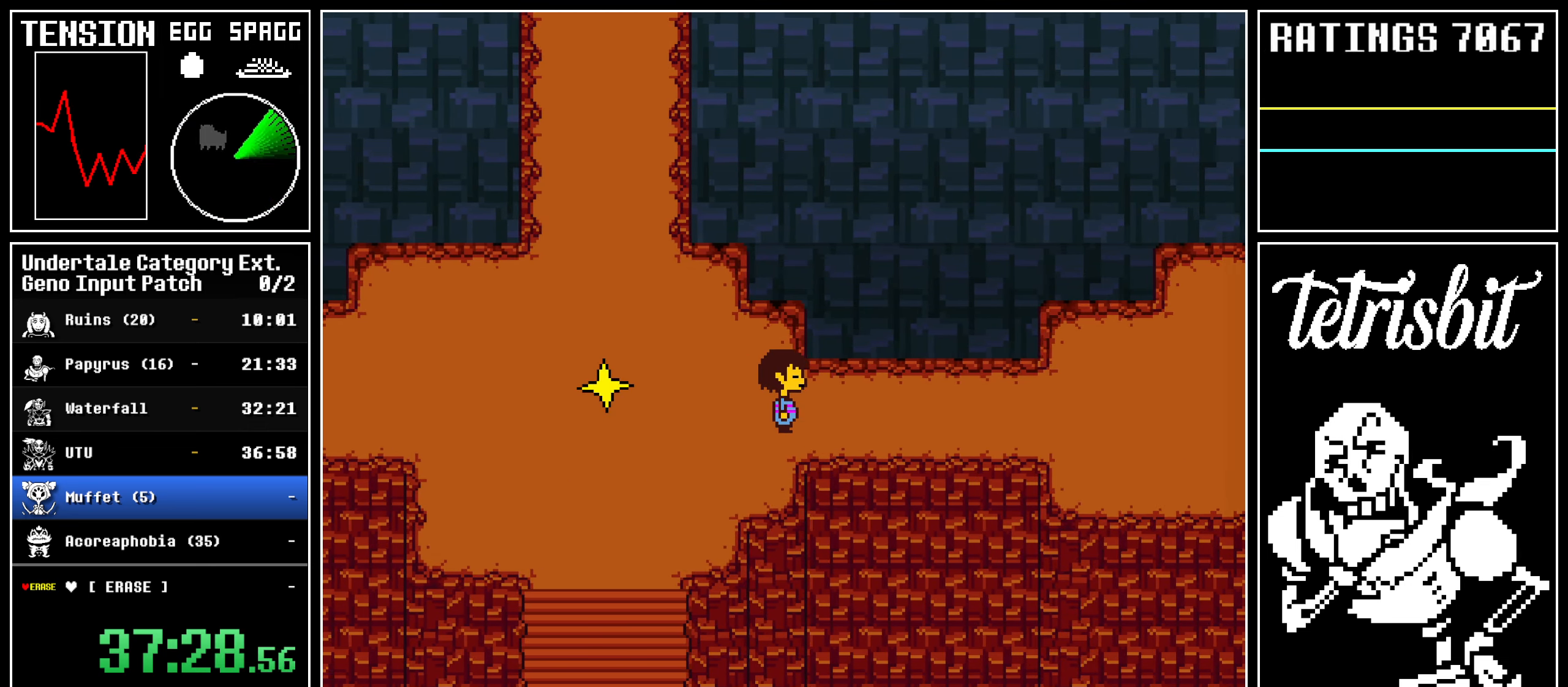
{"keys": ["return", "right", "shift"], "events": [[134, "return", "down"], [184, "shift", "down"], [200, "shift", "up"], [217, "return", "up"], [250, "x", "down"], [250, "z", "down"], [284, "x", "up"], [300, "return", "down"], [300, "z", "up"], [317, "shift", "down"], [350, "shift", "up"], [384, "z", "down"], [400, "return", "up"], [450, "z", "up"], [467, "return", "down"], [484, "shift", "down"]]}
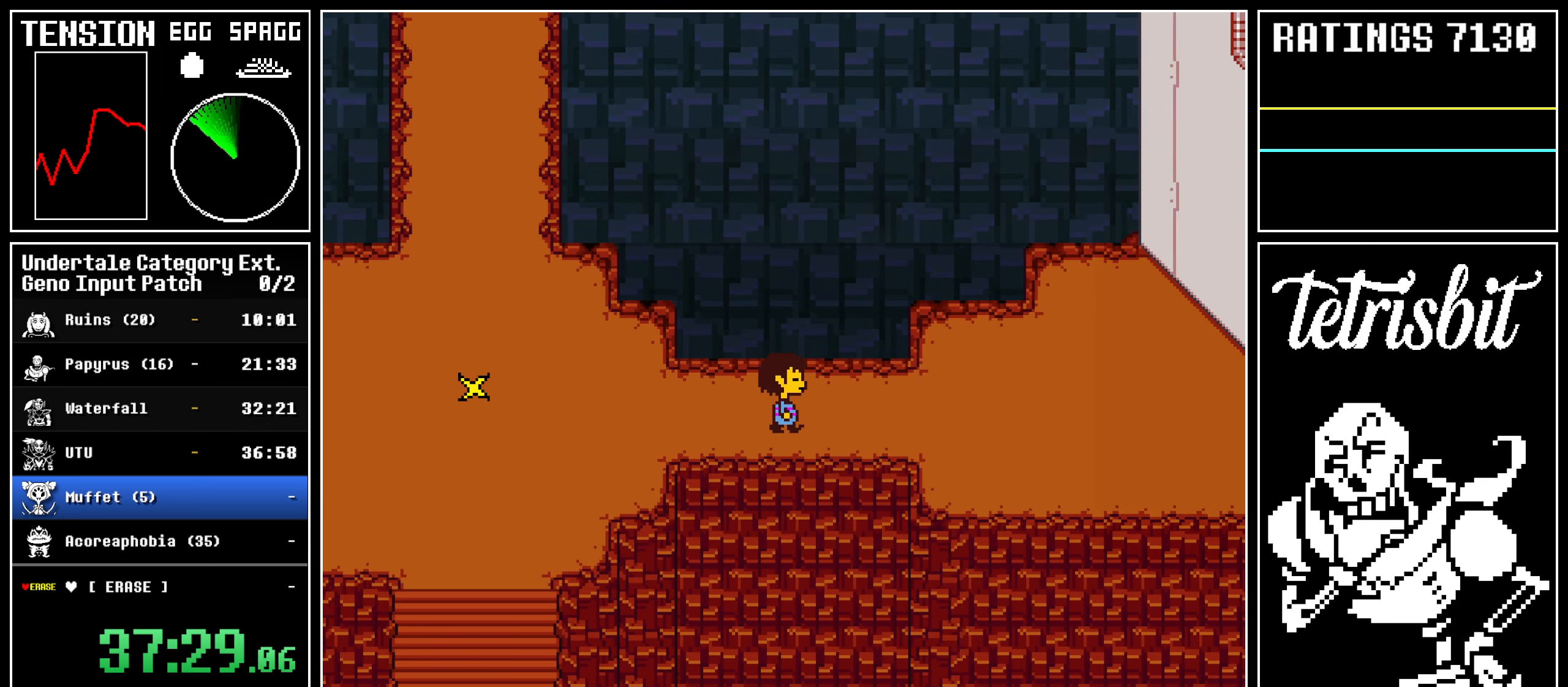
{"keys": ["right", "z"], "events": [[17, "shift", "up"], [34, "return", "up"], [50, "z", "down"], [100, "return", "down"], [100, "z", "up"], [134, "shift", "down"], [167, "shift", "up"], [184, "return", "up"], [200, "z", "down"], [267, "return", "down"], [267, "z", "up"], [284, "shift", "down"], [317, "return", "up"], [317, "shift", "up"], [350, "z", "down"], [400, "z", "up"], [417, "return", "down"], [434, "shift", "down"], [467, "shift", "up"], [484, "z", "down"], [500, "return", "up"]]}
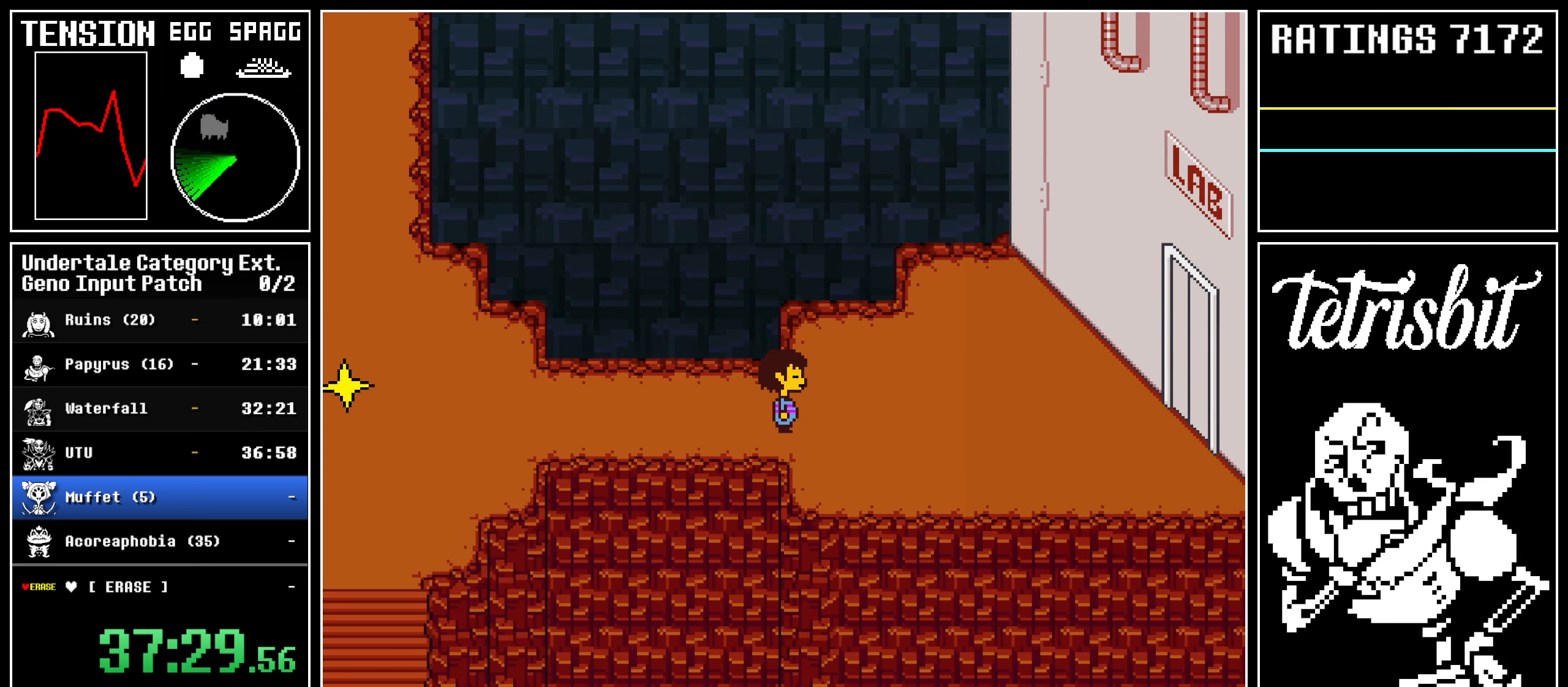
{"keys": ["right"], "events": [[34, "z", "up"], [50, "return", "down"], [84, "shift", "down"], [134, "shift", "up"], [134, "z", "down"], [150, "return", "up"], [184, "z", "up"], [217, "return", "down"], [234, "shift", "down"], [267, "z", "down"], [284, "shift", "up"], [300, "x", "down"], [317, "return", "up"], [350, "x", "up"], [350, "z", "up"]]}
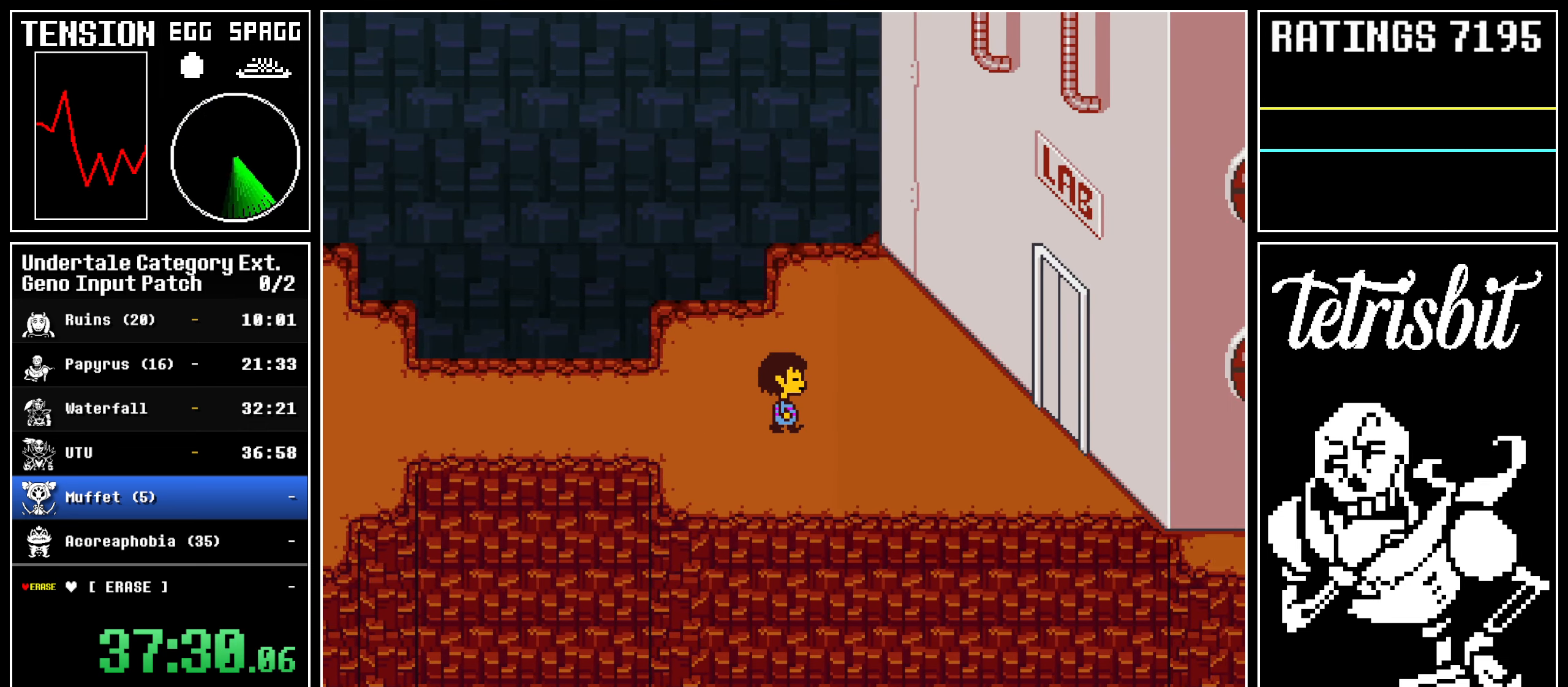
{"keys": ["right"], "events": []}
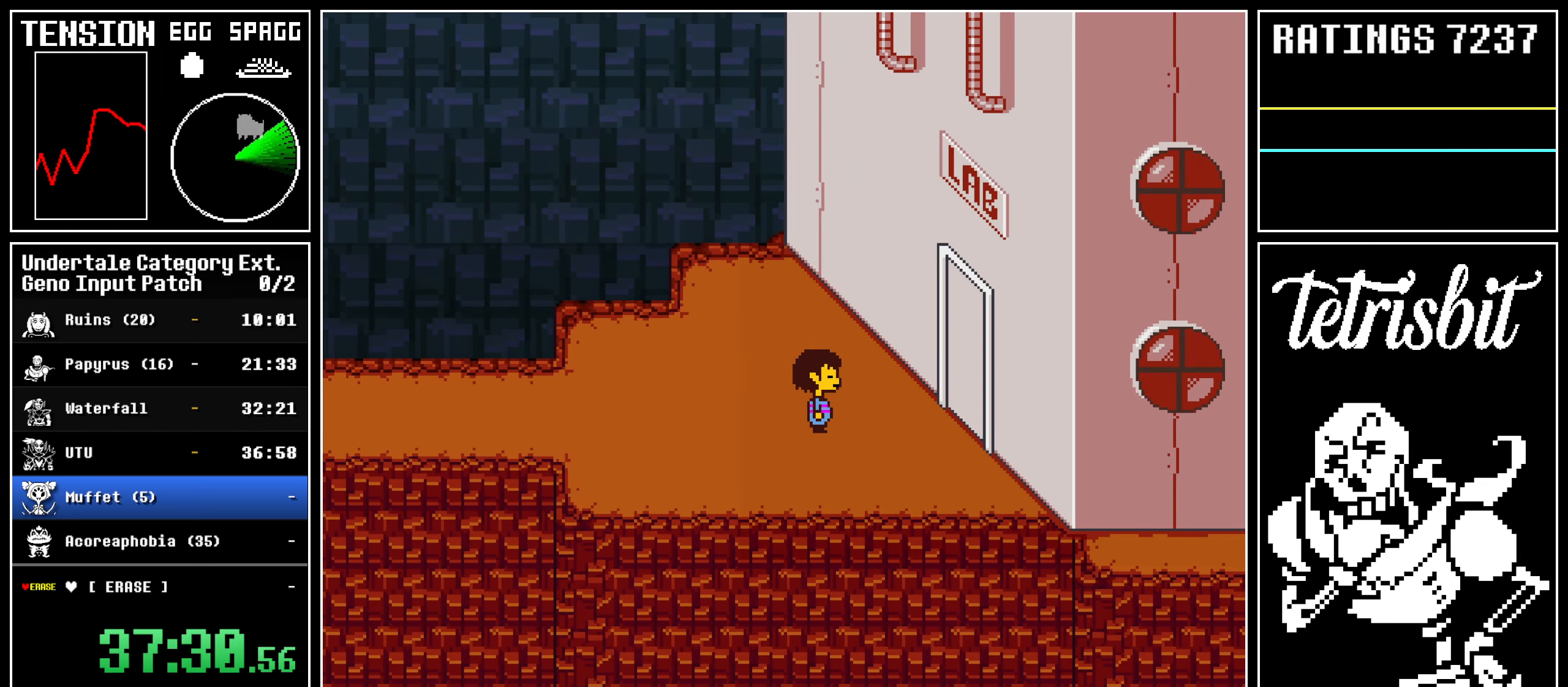
{"keys": ["down", "right", "up"], "events": [[450, "down", "down"], [450, "up", "down"]]}
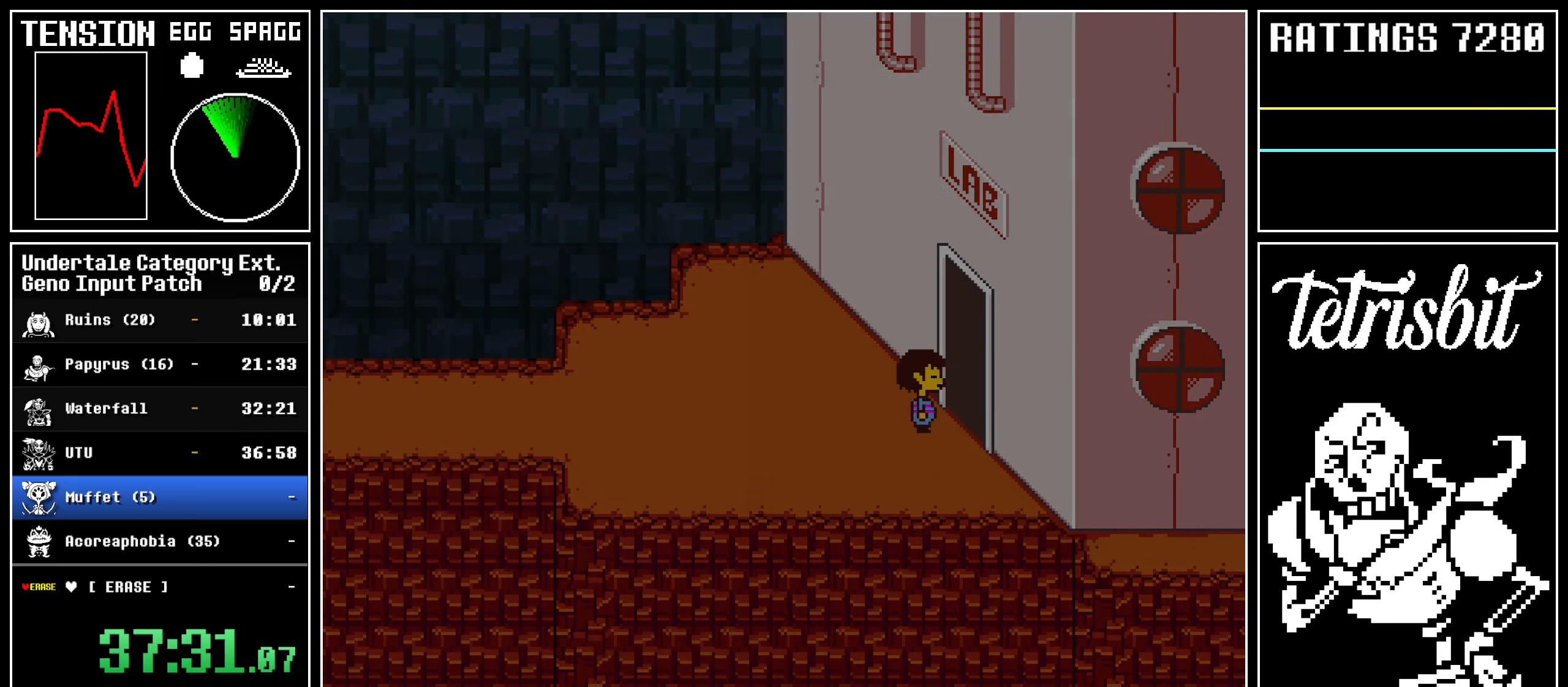
{"keys": ["down", "right", "up"], "events": []}
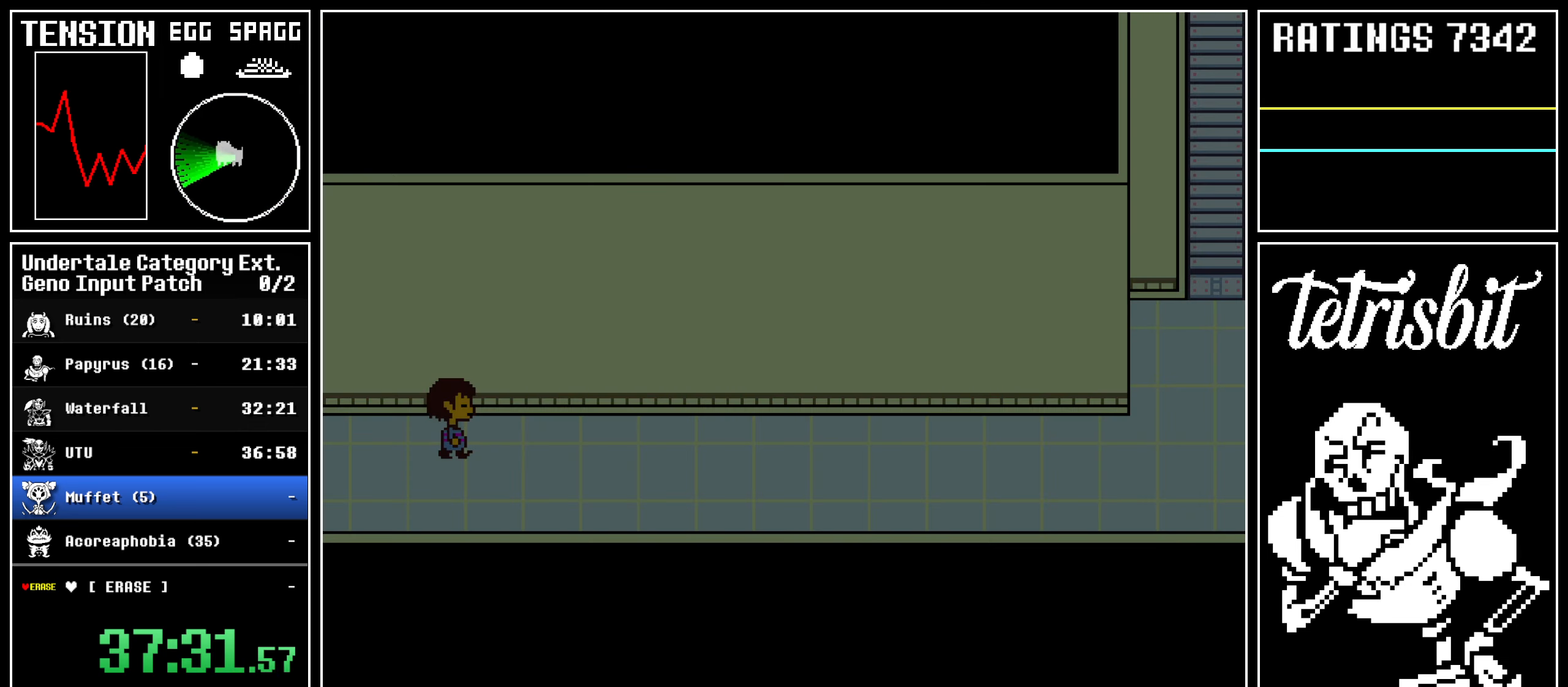
{"keys": ["down", "right", "up"], "events": [[67, "up", "up"], [384, "up", "down"]]}
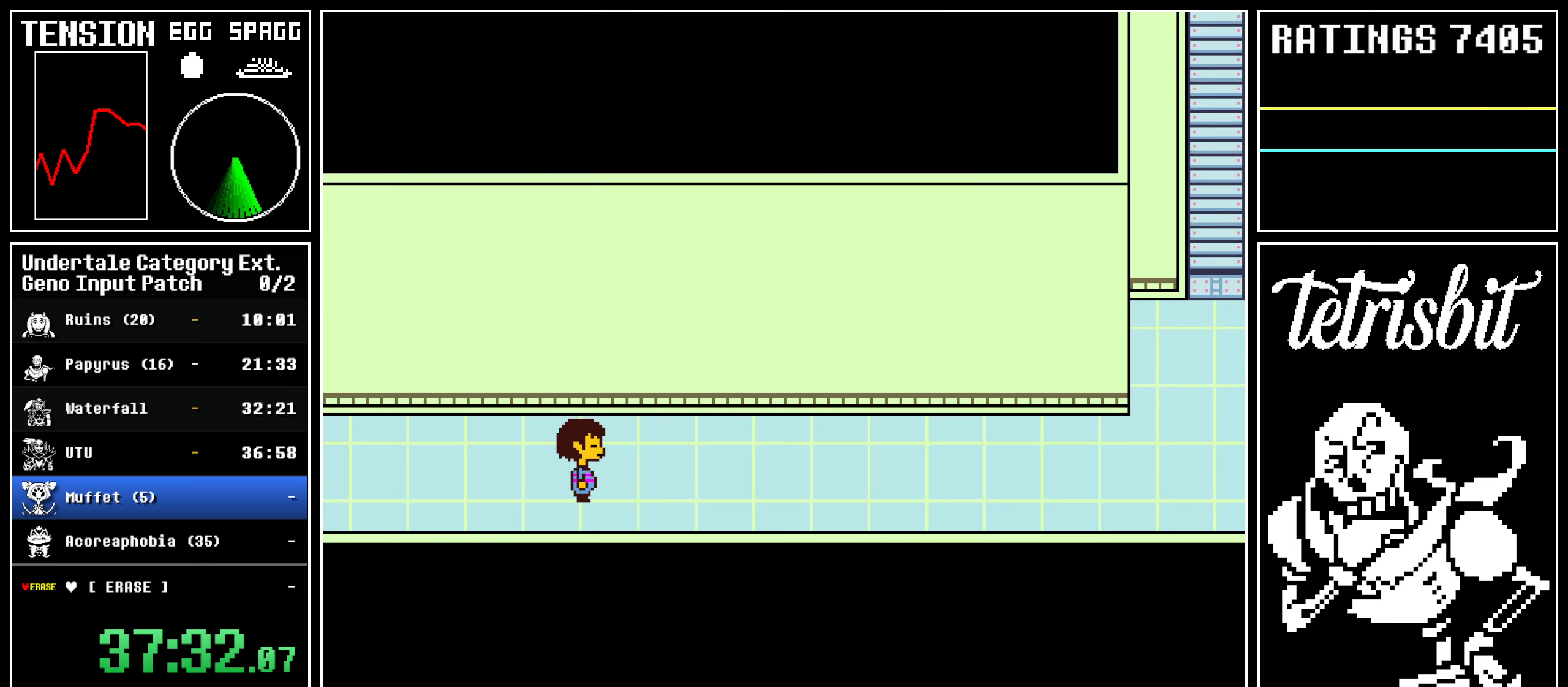
{"keys": ["down", "right", "up"], "events": [[217, "up", "up"], [450, "up", "down"]]}
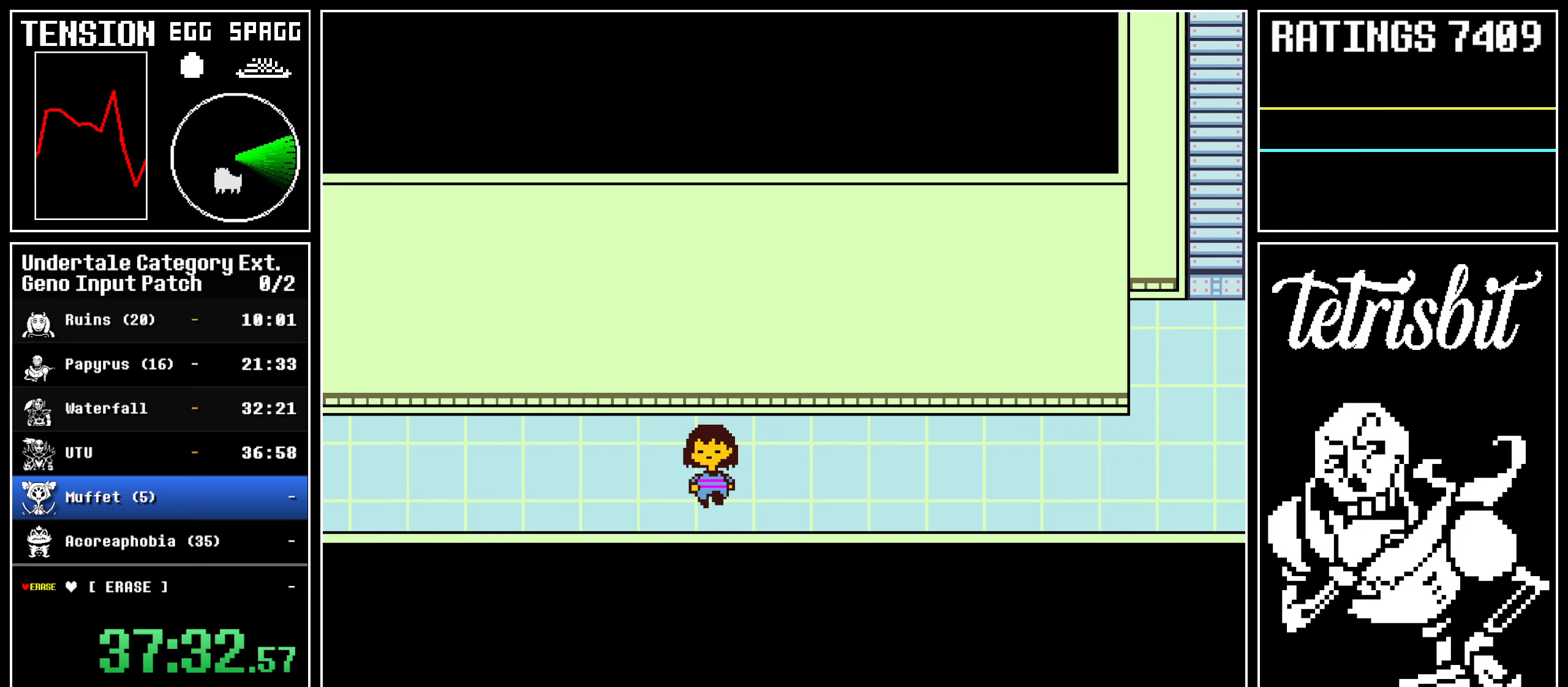
{"keys": ["down", "right"], "events": [[267, "up", "up"]]}
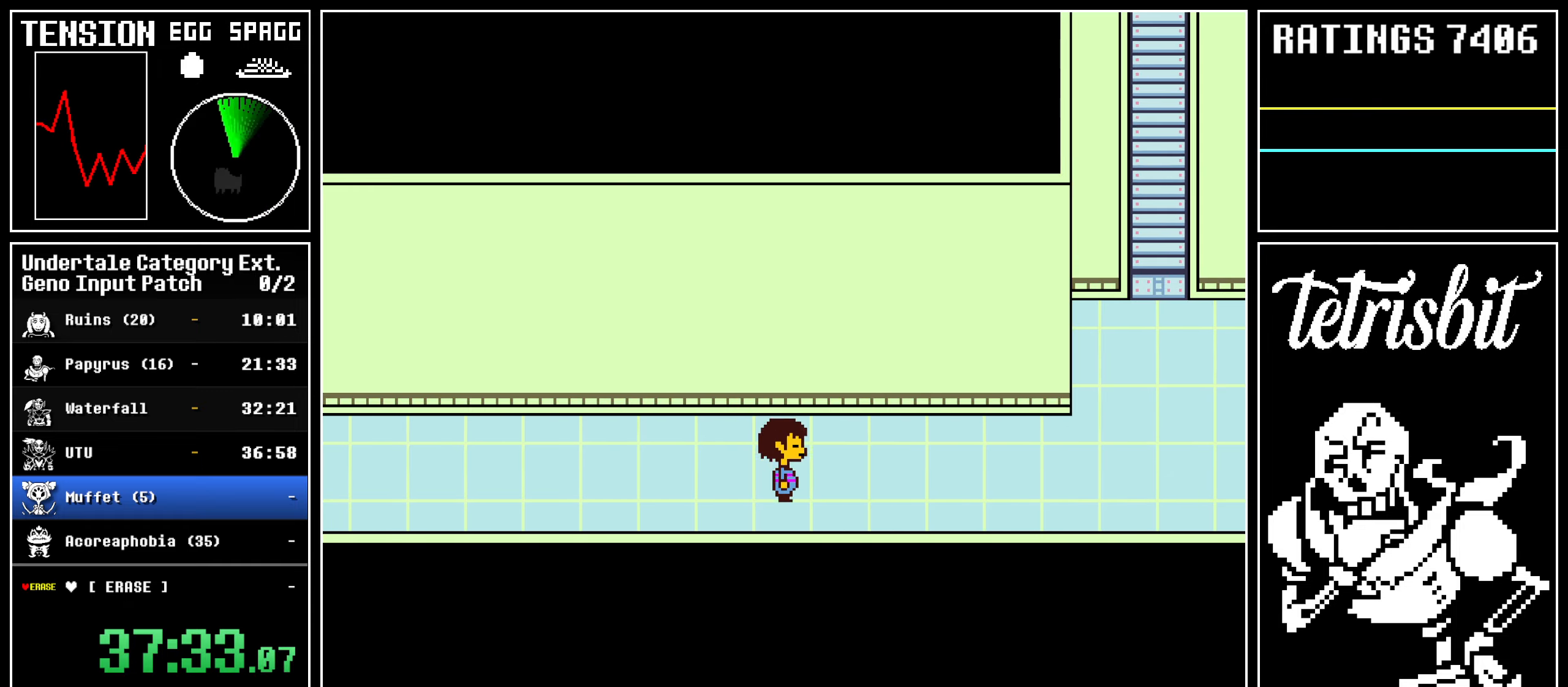
{"keys": ["down", "right"], "events": [[17, "up", "down"], [267, "up", "up"]]}
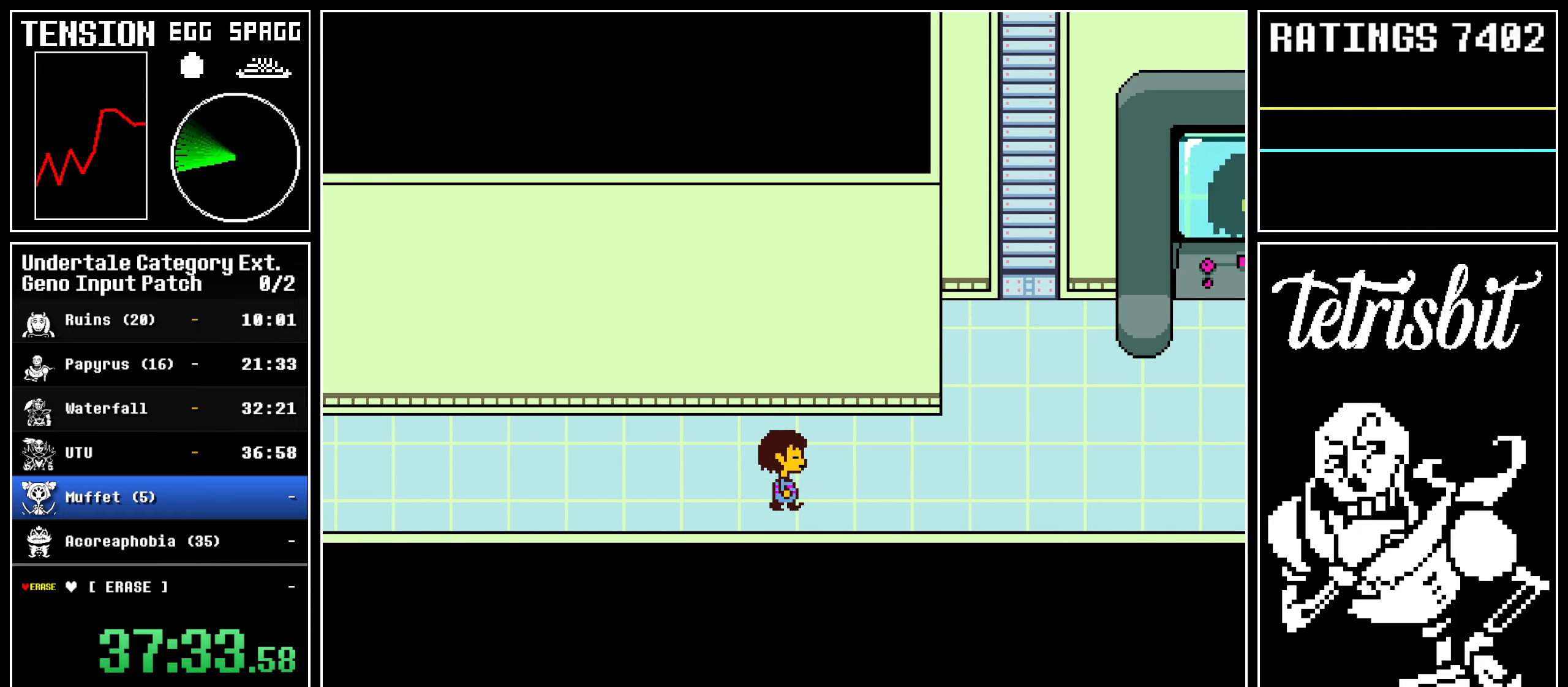
{"keys": ["right", "up"], "events": [[50, "up", "down"], [217, "down", "up"]]}
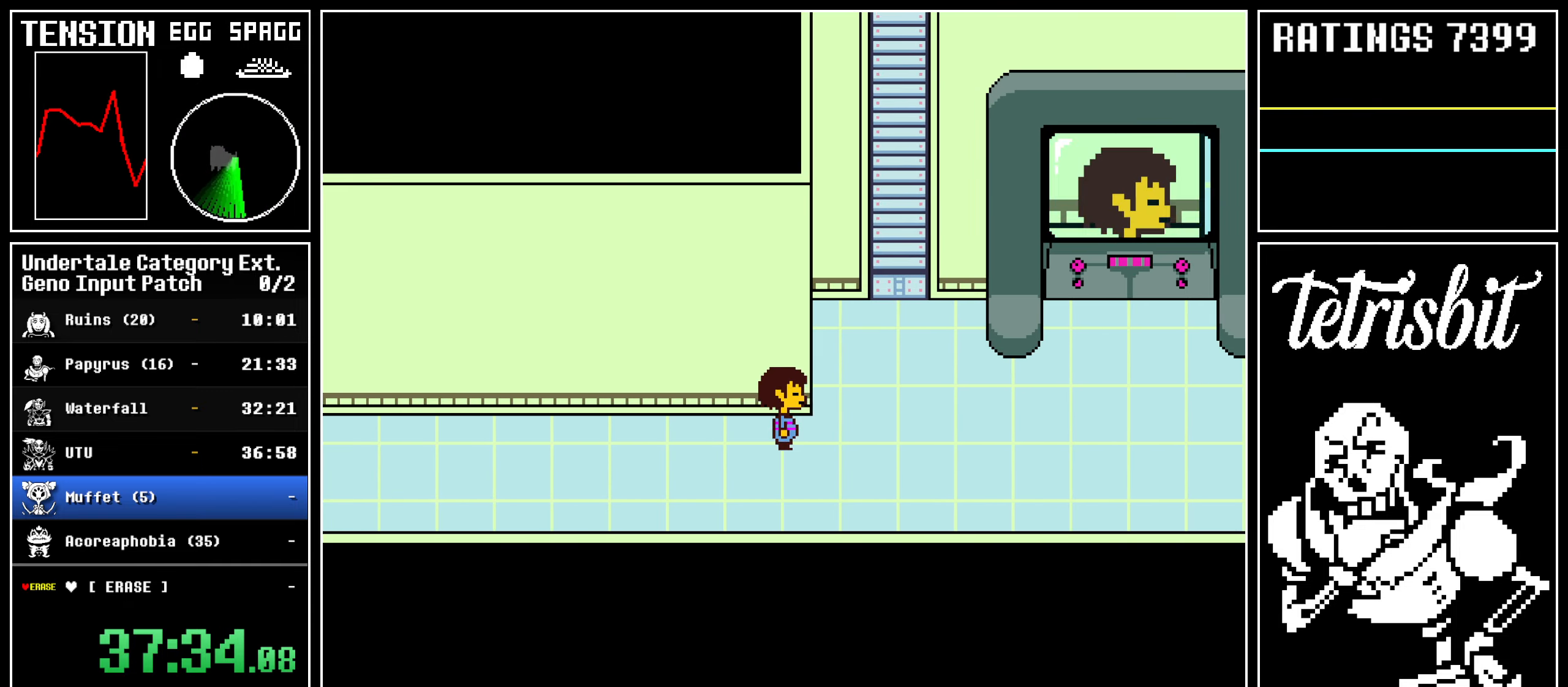
{"keys": ["right"], "events": [[67, "up", "up"]]}
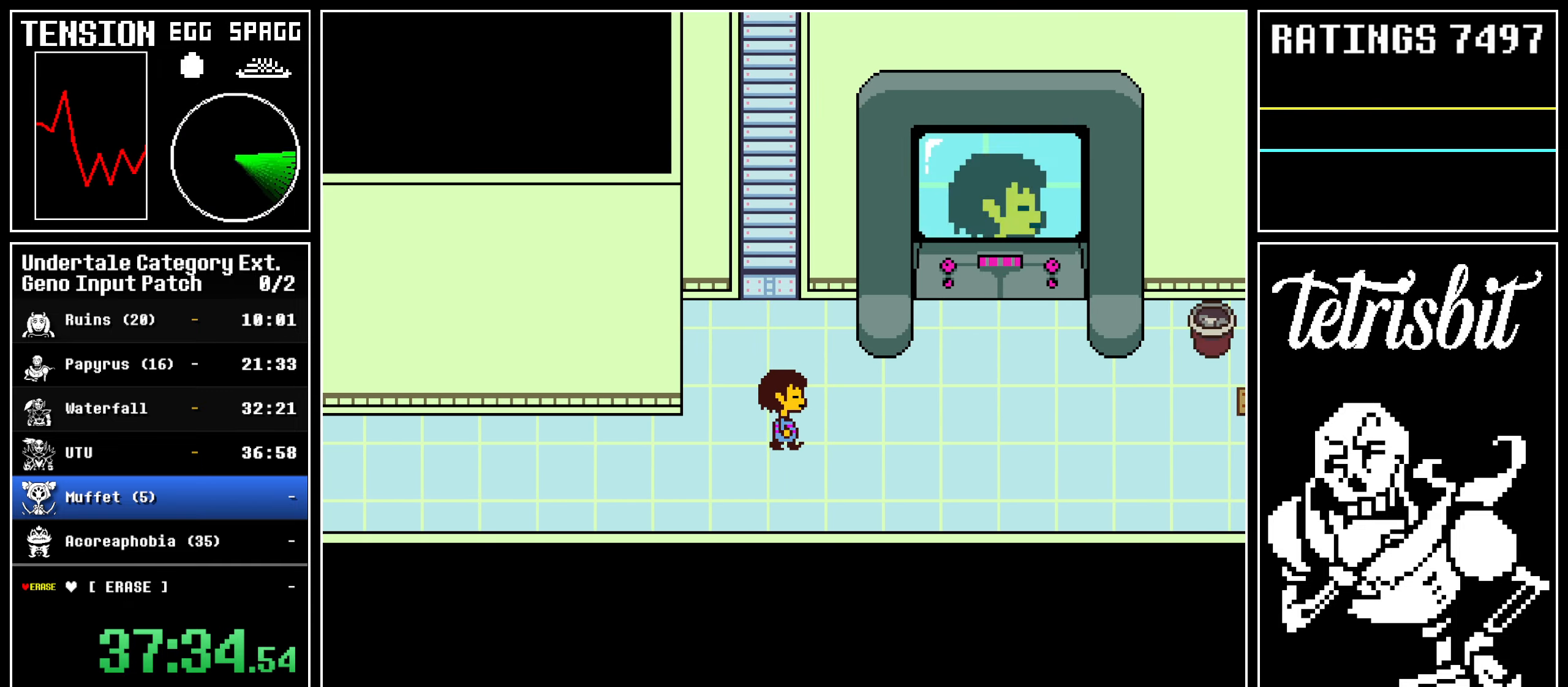
{"keys": ["right"], "events": []}
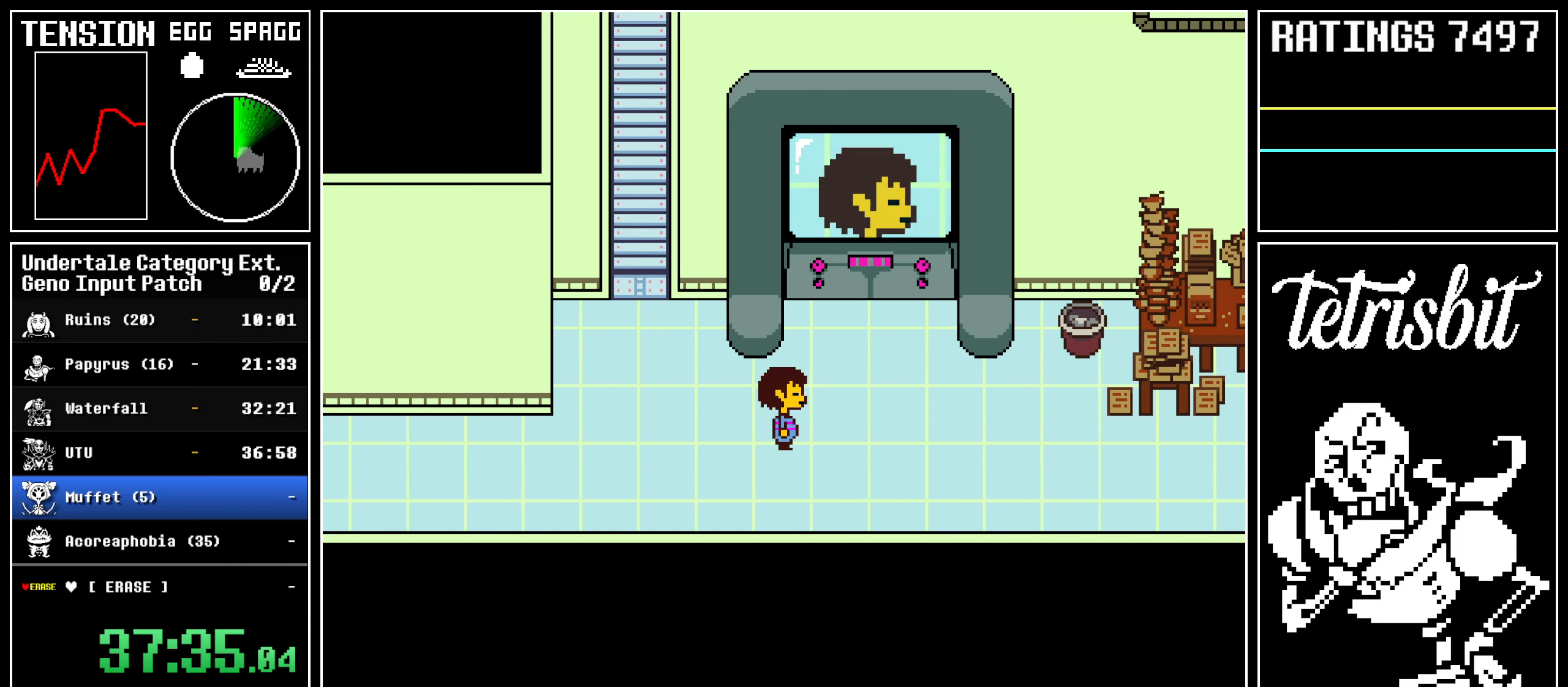
{"keys": ["right"], "events": []}
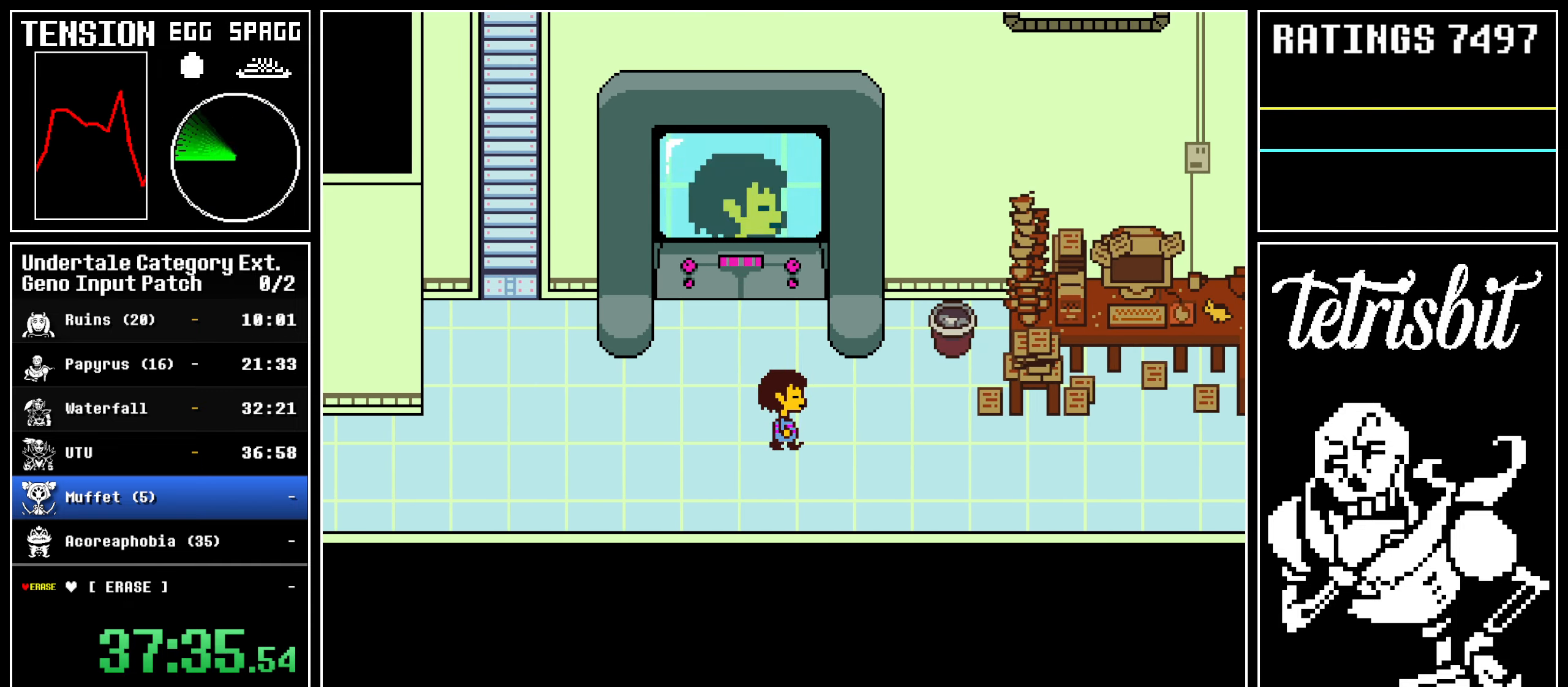
{"keys": ["right"], "events": []}
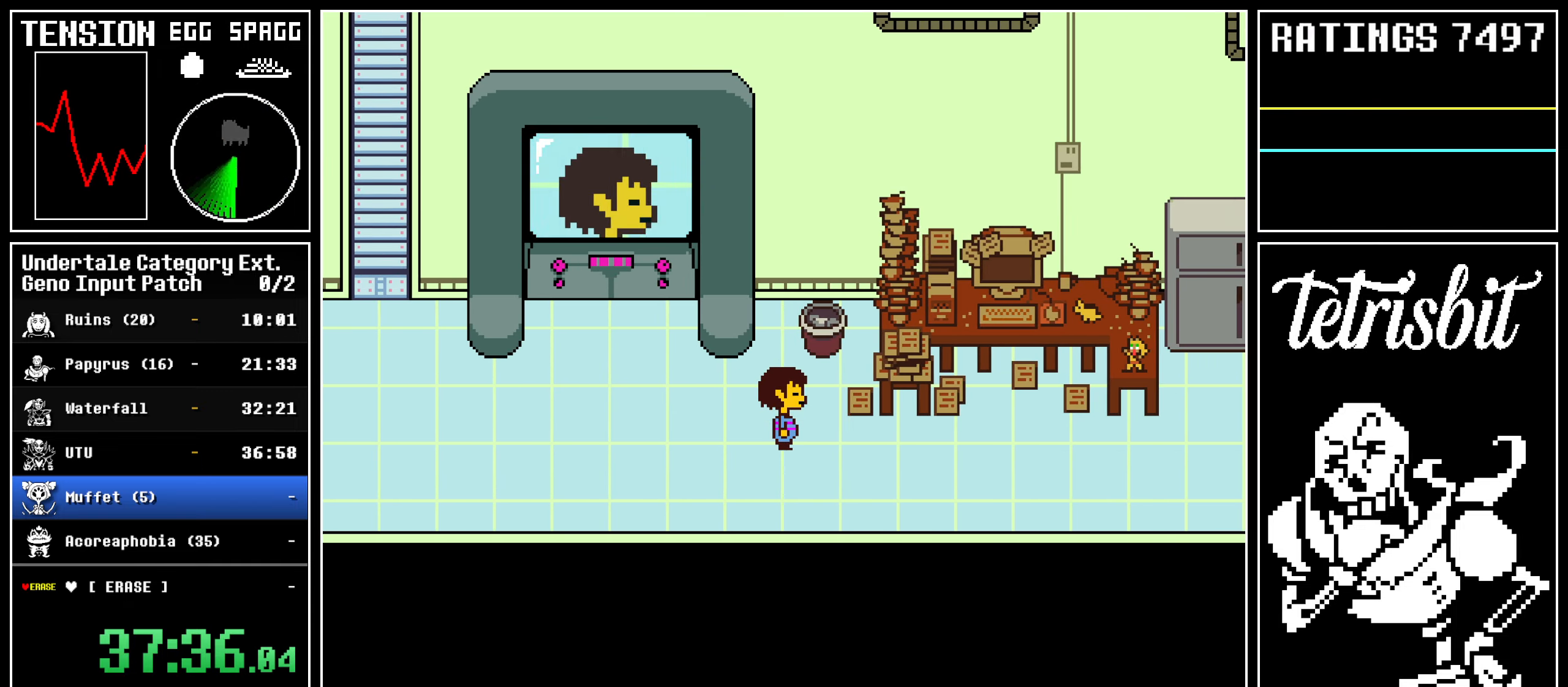
{"keys": ["right"], "events": []}
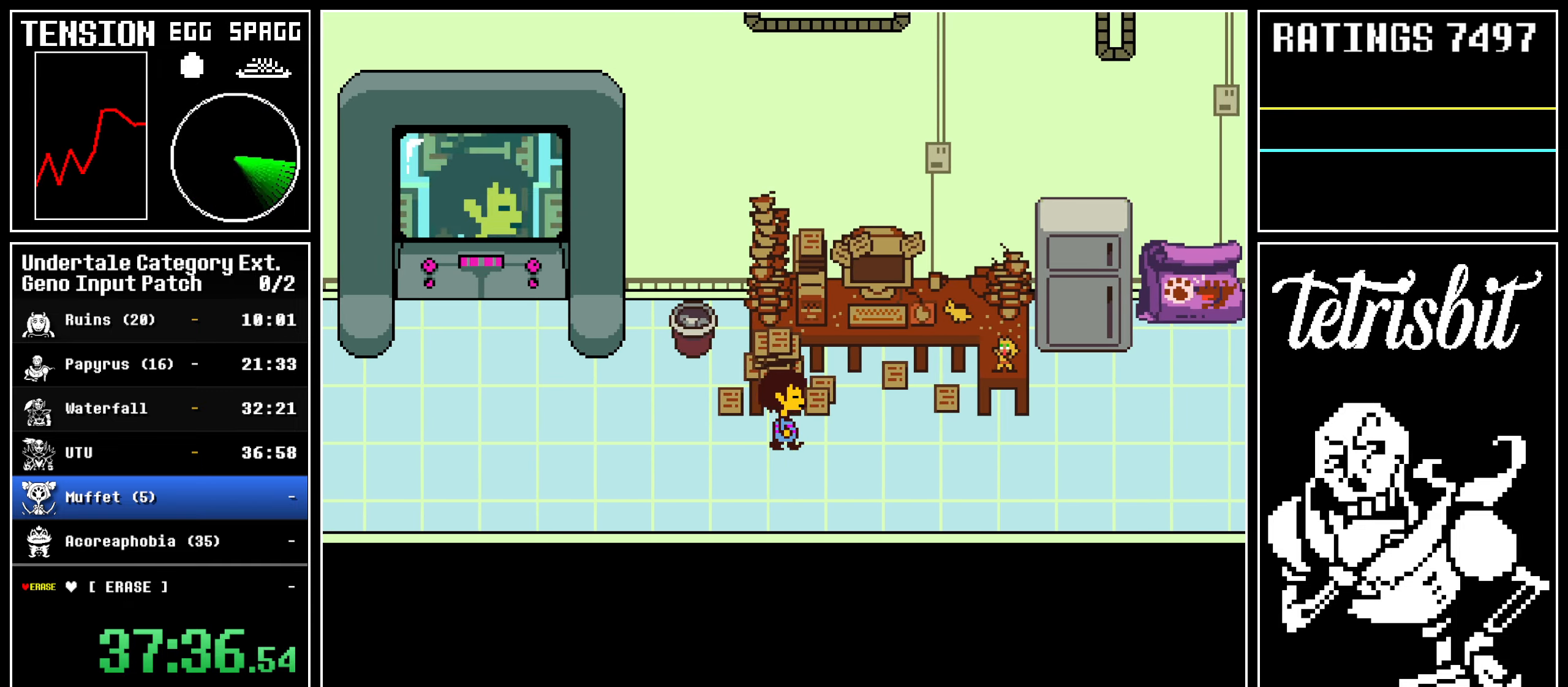
{"keys": ["right"], "events": []}
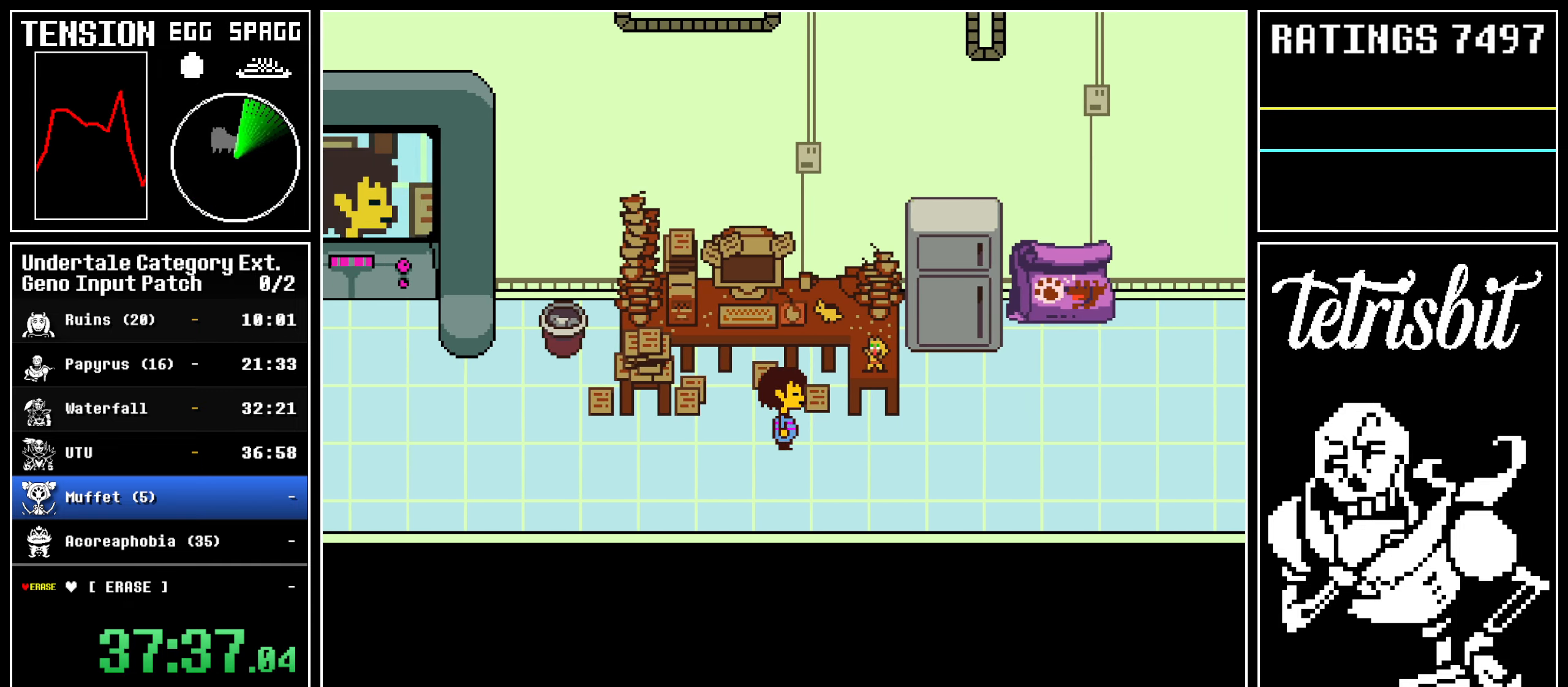
{"keys": ["right", "up"], "events": [[234, "up", "down"]]}
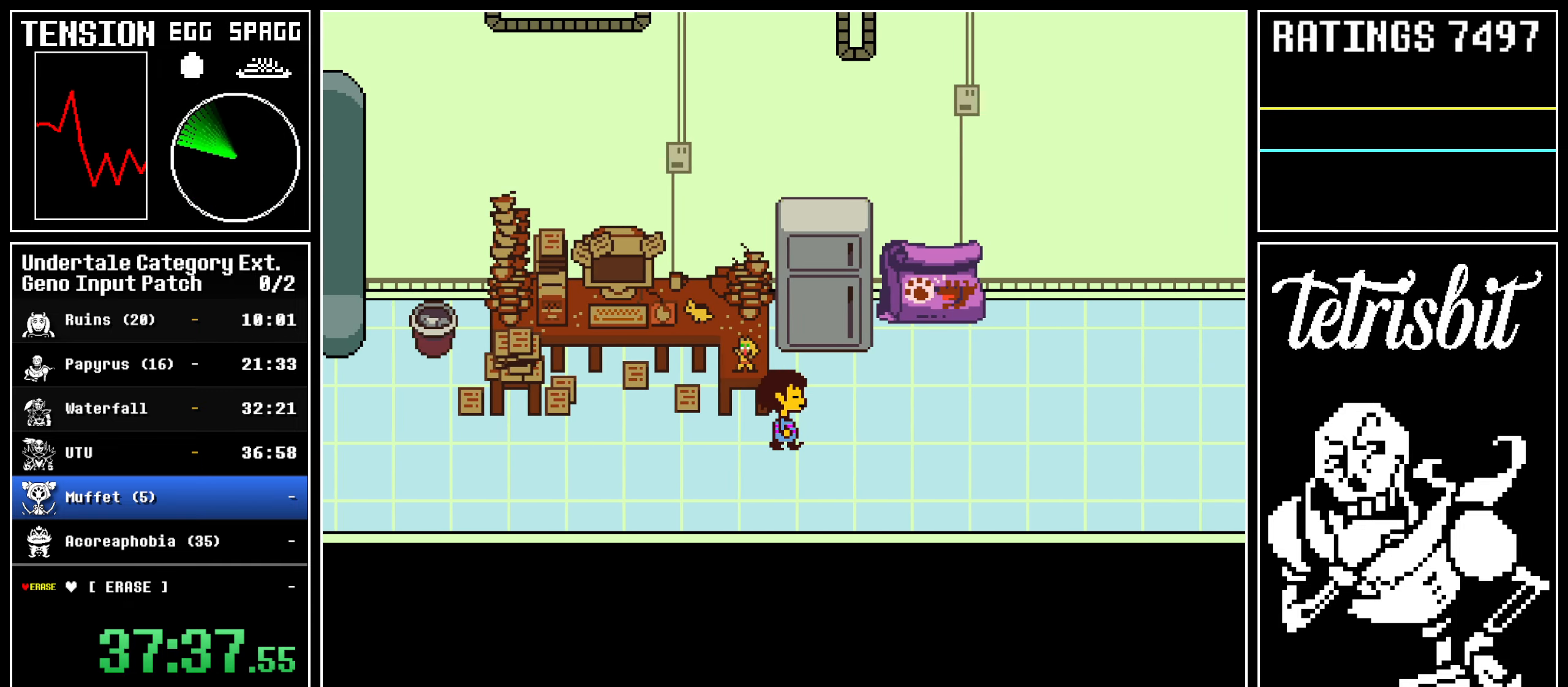
{"keys": ["right", "up"], "events": []}
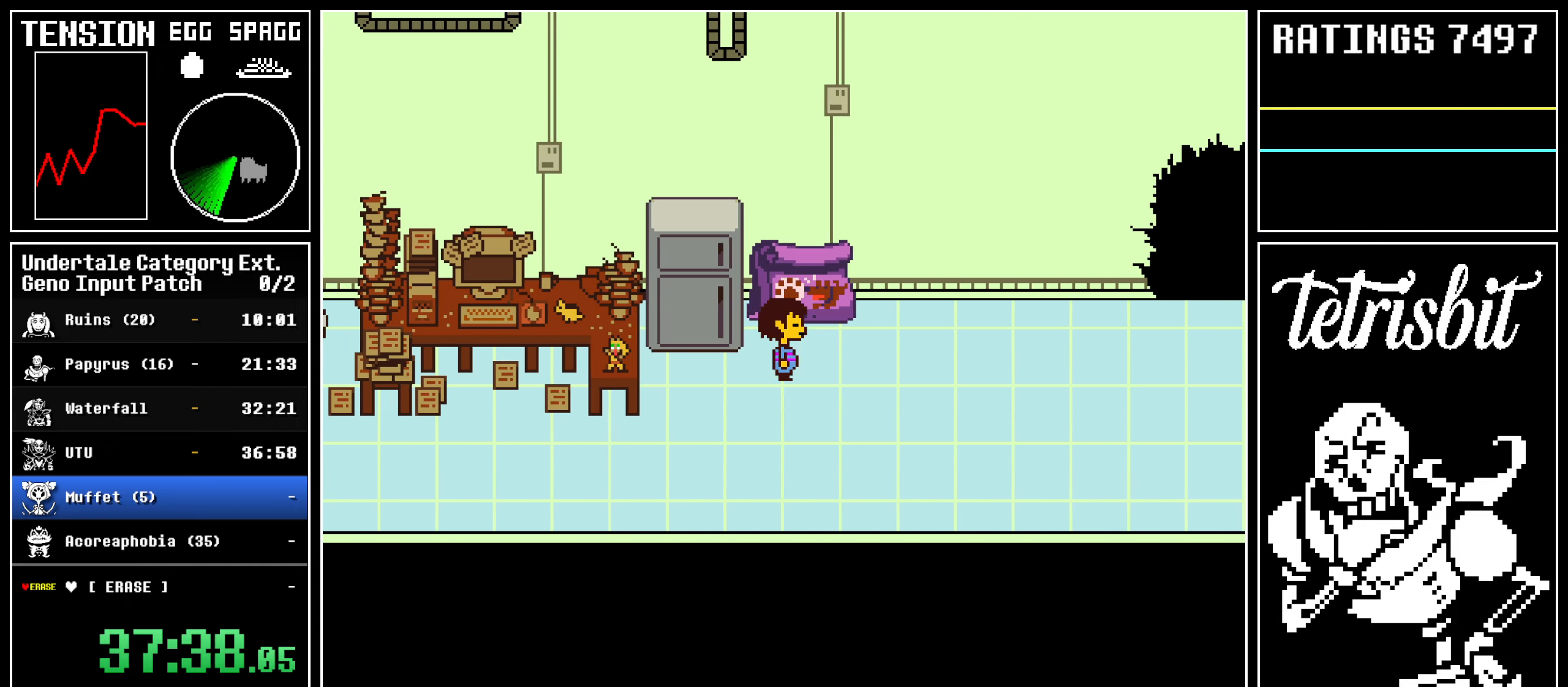
{"keys": ["left", "right", "up"], "events": [[384, "left", "down"]]}